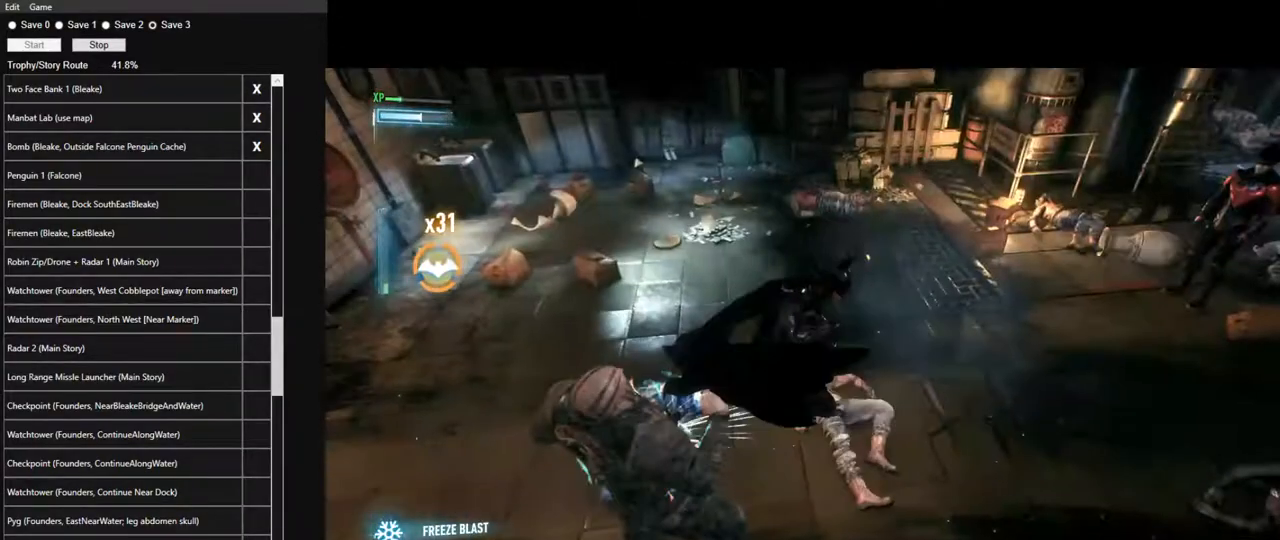
Gameplay with keyboard and mouse; each line is a JSON object with the keys and mouse buttons held at the frame after it. "events" lists presses ("down") and releases ("up") of "1", "2", "3", "4", "5", "a", "alt", "c", "caps_lock", "ctrl", "d", "e", "f", "g", "q", "r", "s", "shift", "space", "t", "tab", "v", "w", "x", "z", "mouse_left", "mouse_wheel" and "mouse_right" between this image and that frame as [ms after this image, input, new state], when the widget could be followed in between. "mouse_left", "mouse_wheel", "mouse_right" = the "left", "wheel", "right" buttons of the "mouse" list. No other keys are recorded. "wheel" means that the mouse wheel is clicked or scrolled. "mouse_move" is the direction in which the mouse moves at that frame (one of eight, or "still"), when it could be read.
{"keys": [], "mouse": [], "mouse_move": "right", "events": []}
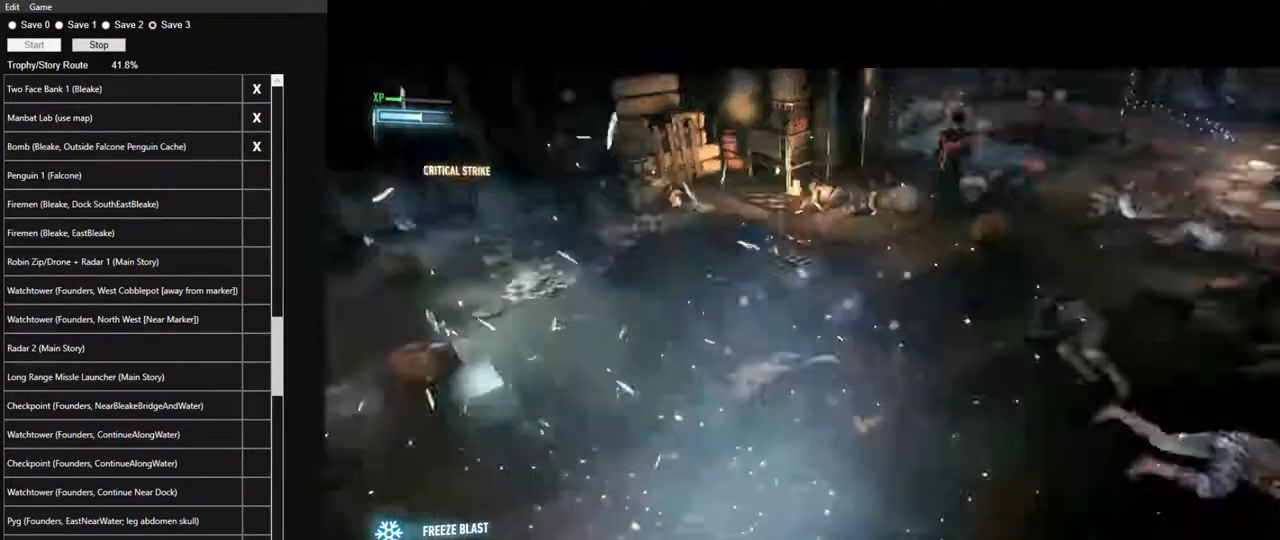
{"keys": ["space", "w"], "mouse": [], "mouse_move": "still", "events": [[67, "w", "down"], [117, "space", "down"]]}
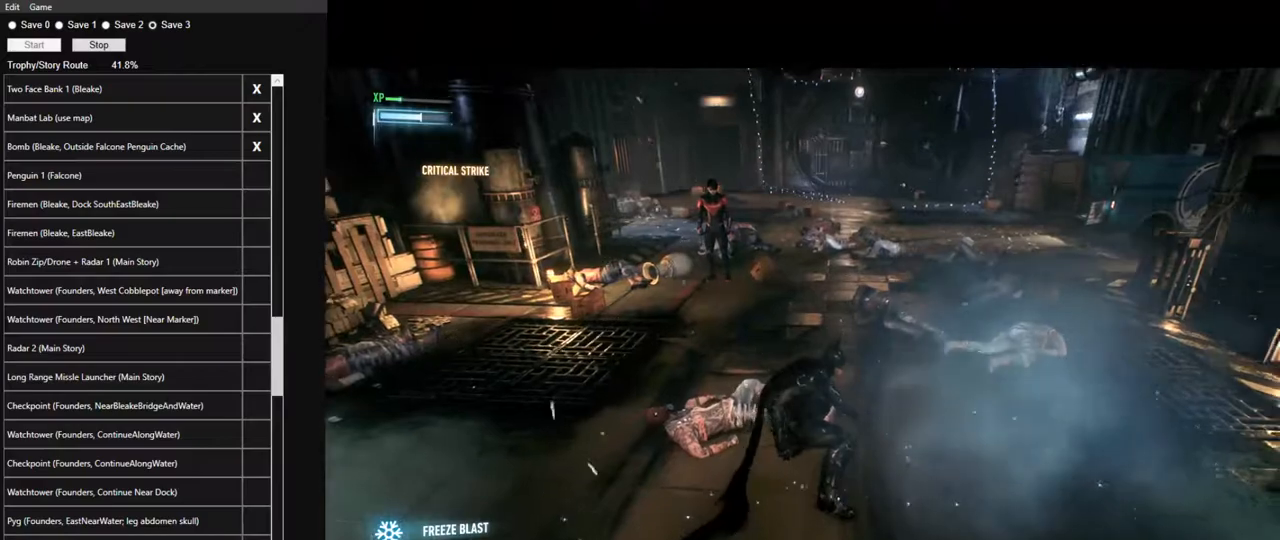
{"keys": ["space", "w"], "mouse": [], "mouse_move": "right", "events": []}
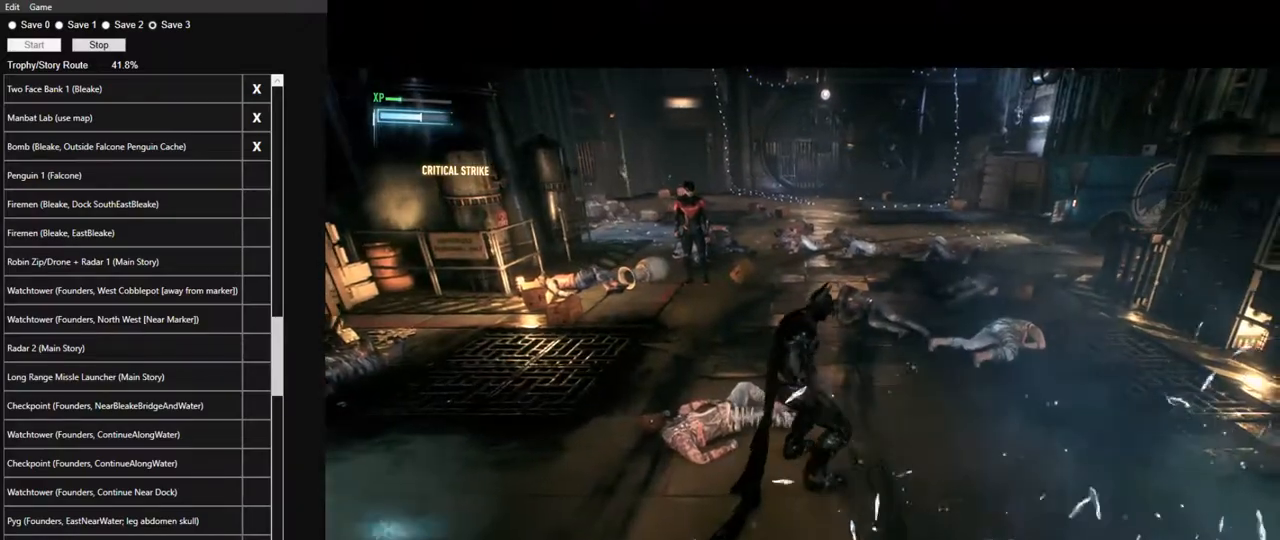
{"keys": ["3", "space", "w"], "mouse": [], "mouse_move": "still", "events": [[433, "3", "down"]]}
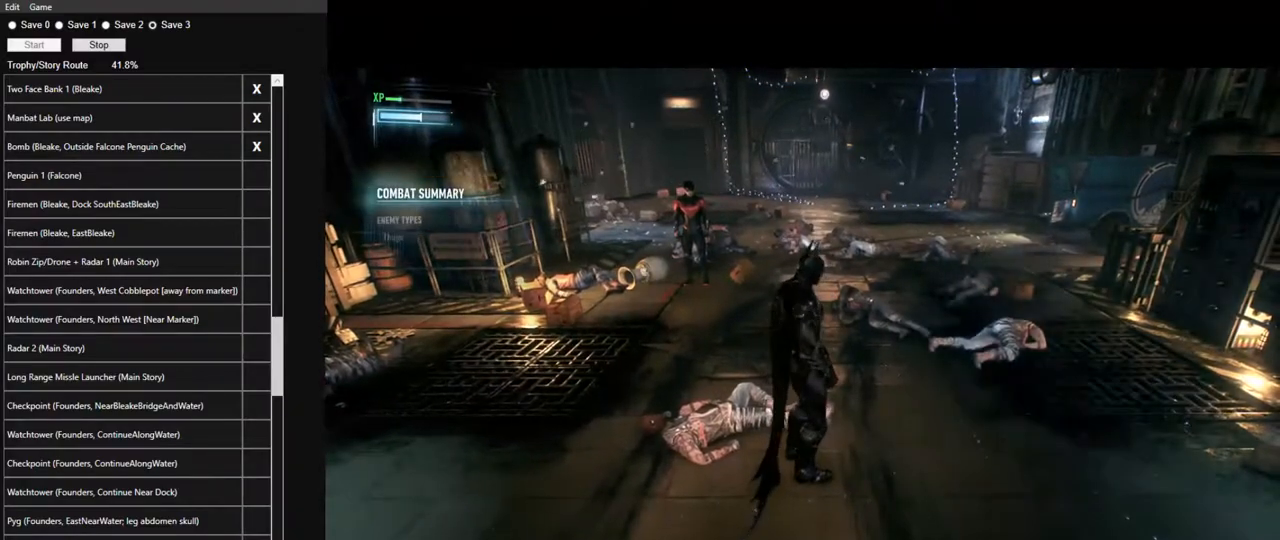
{"keys": ["space", "w"], "mouse": [], "mouse_move": "still", "events": [[17, "3", "up"]]}
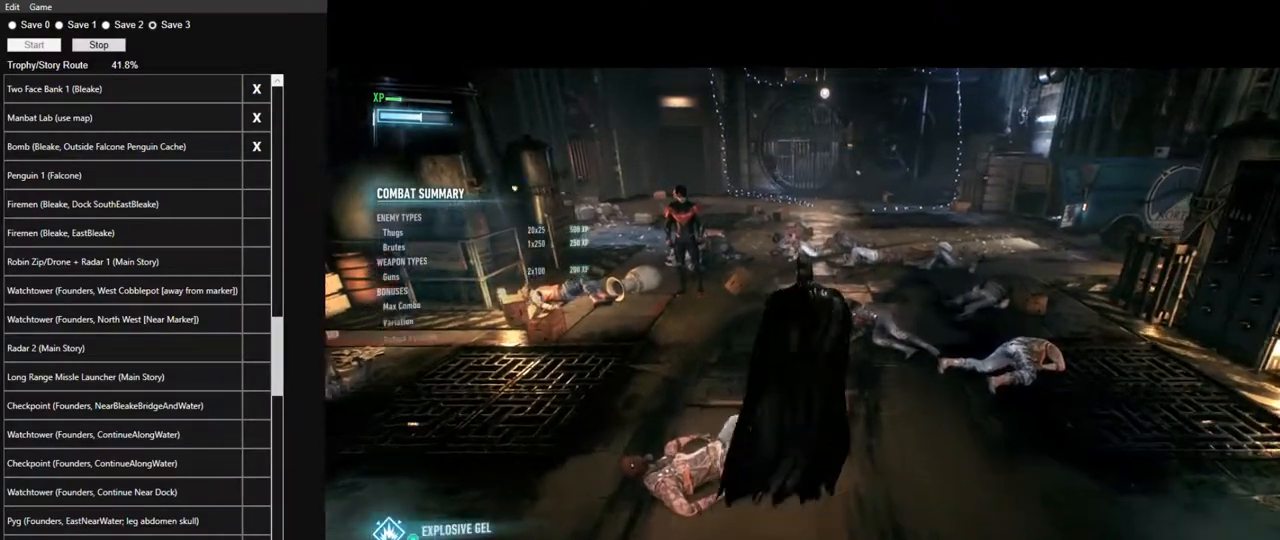
{"keys": ["space", "w"], "mouse": [], "mouse_move": "still", "events": []}
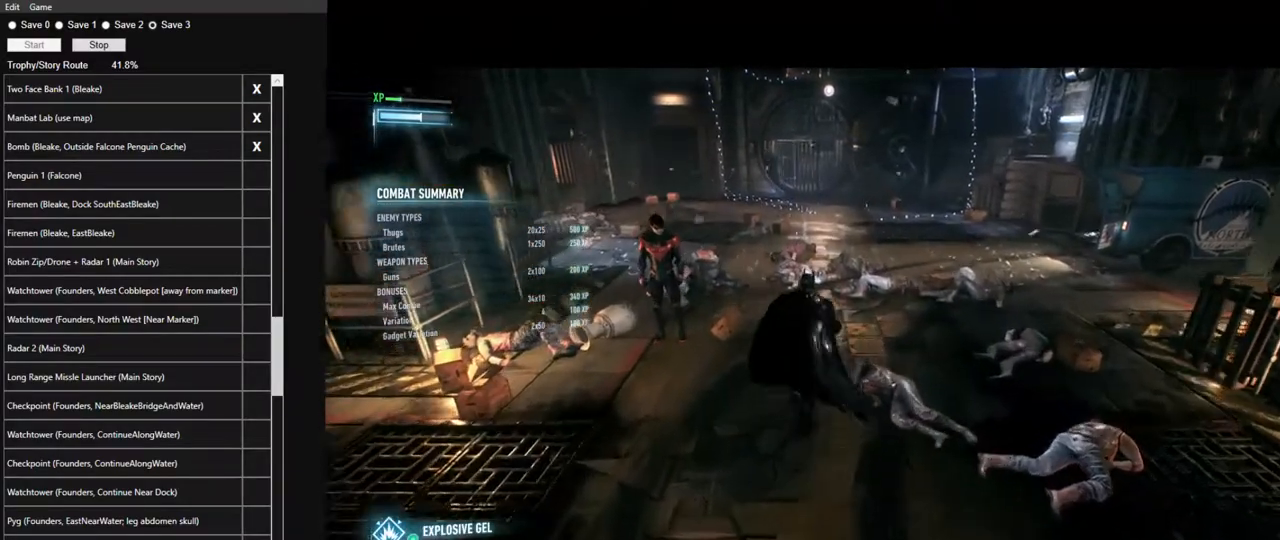
{"keys": ["space", "w"], "mouse": [], "mouse_move": "still", "events": []}
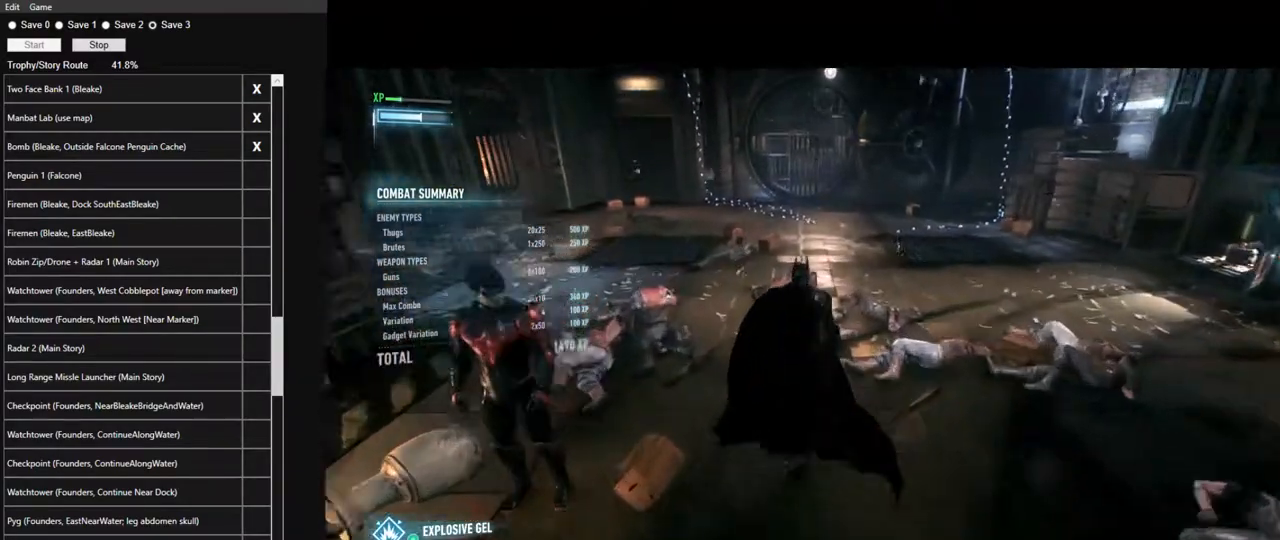
{"keys": ["space", "w"], "mouse": [], "mouse_move": "still", "events": []}
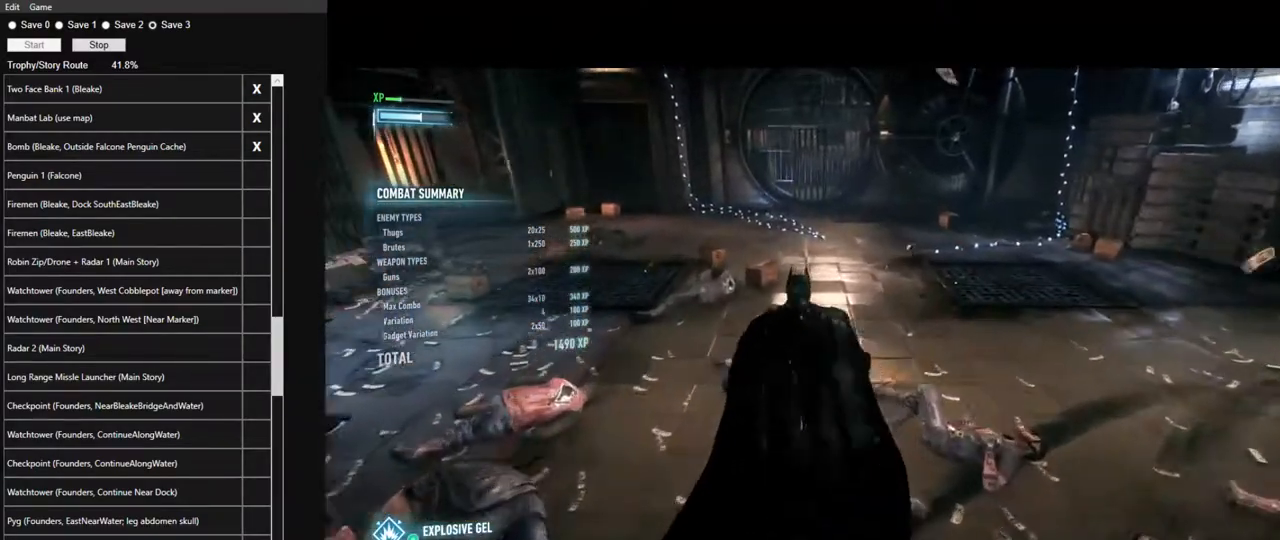
{"keys": ["space", "w"], "mouse": [], "mouse_move": "still", "events": []}
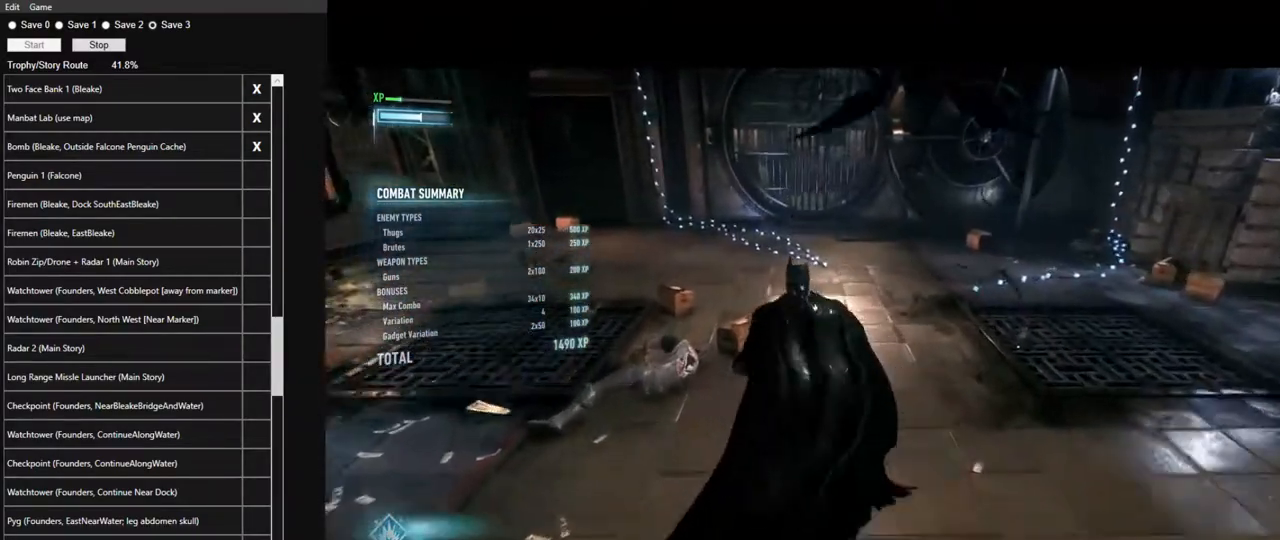
{"keys": ["space", "w"], "mouse": [], "mouse_move": "still", "events": []}
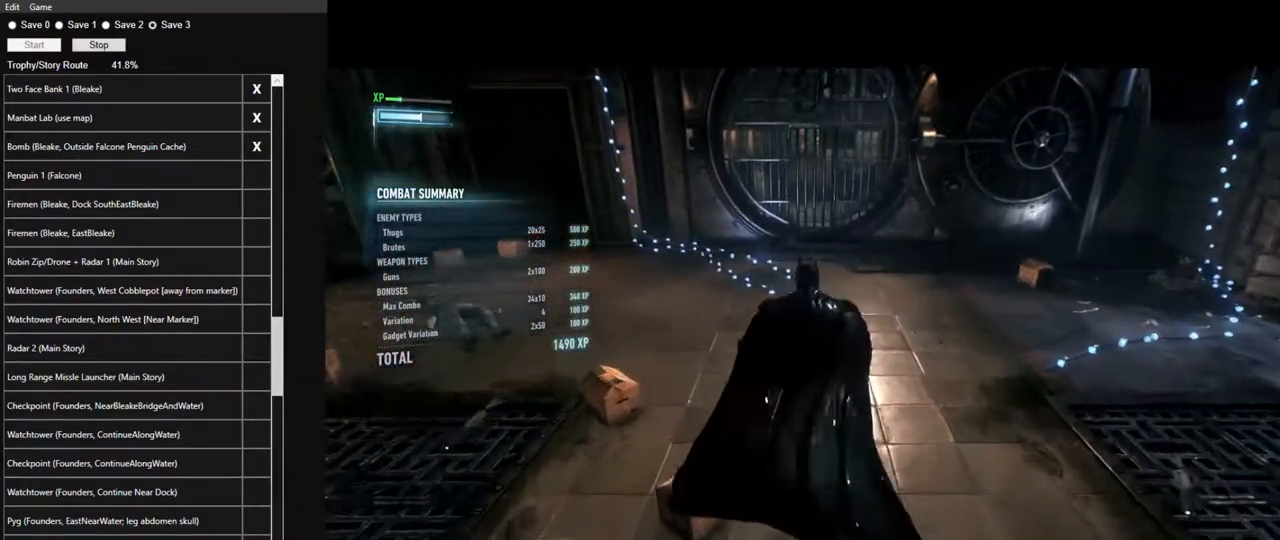
{"keys": ["space", "w"], "mouse": [], "mouse_move": "still", "events": []}
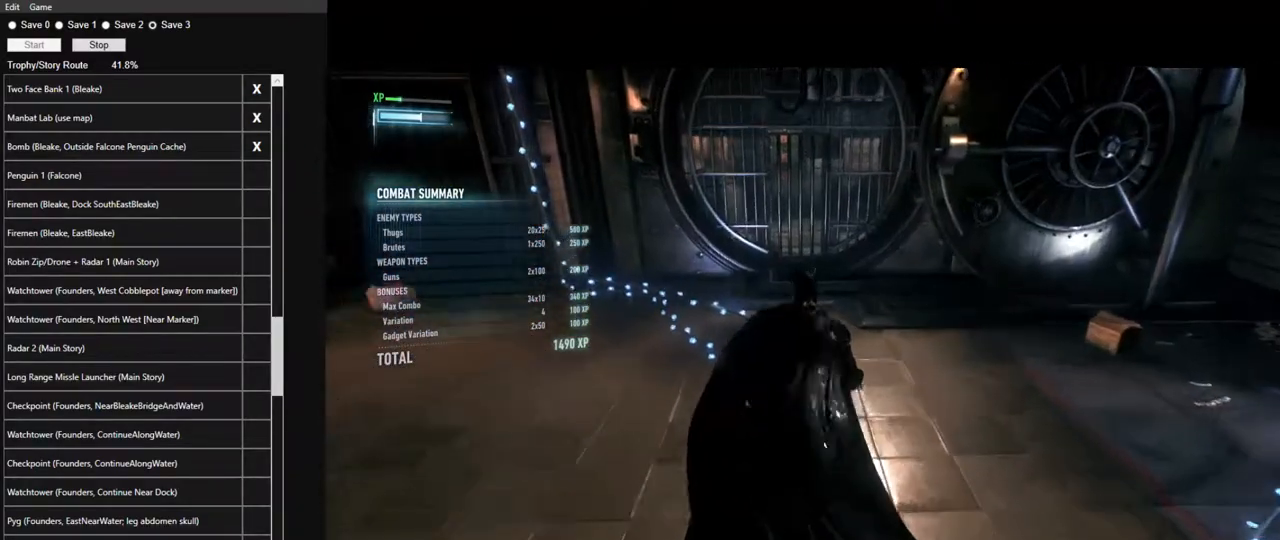
{"keys": ["space", "w"], "mouse": [], "mouse_move": "still", "events": []}
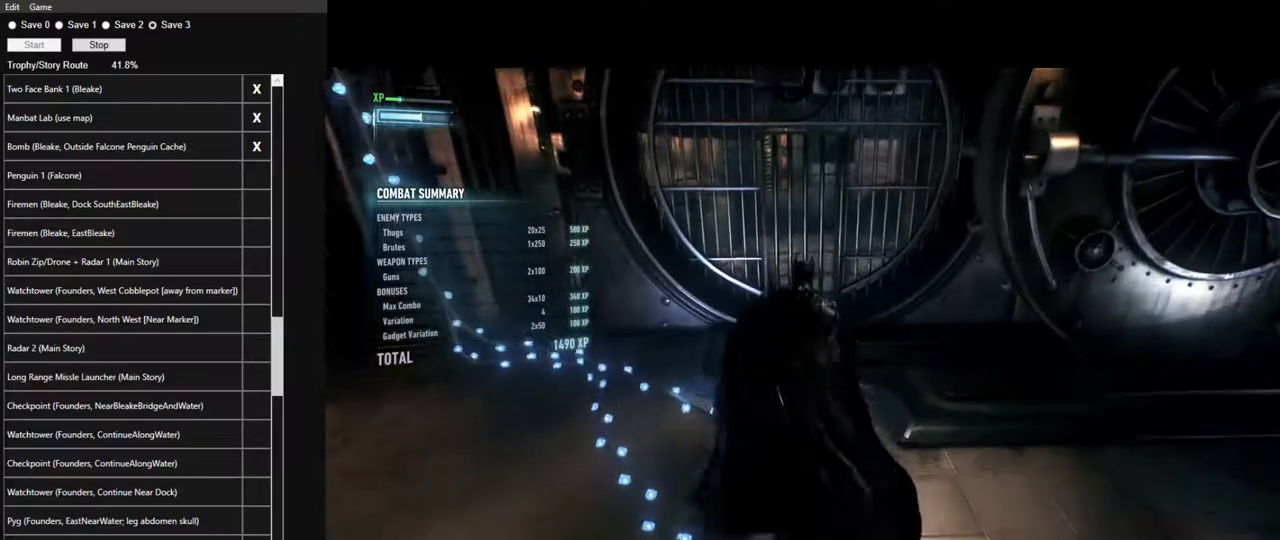
{"keys": ["space"], "mouse": [], "mouse_move": "still", "events": [[483, "w", "up"]]}
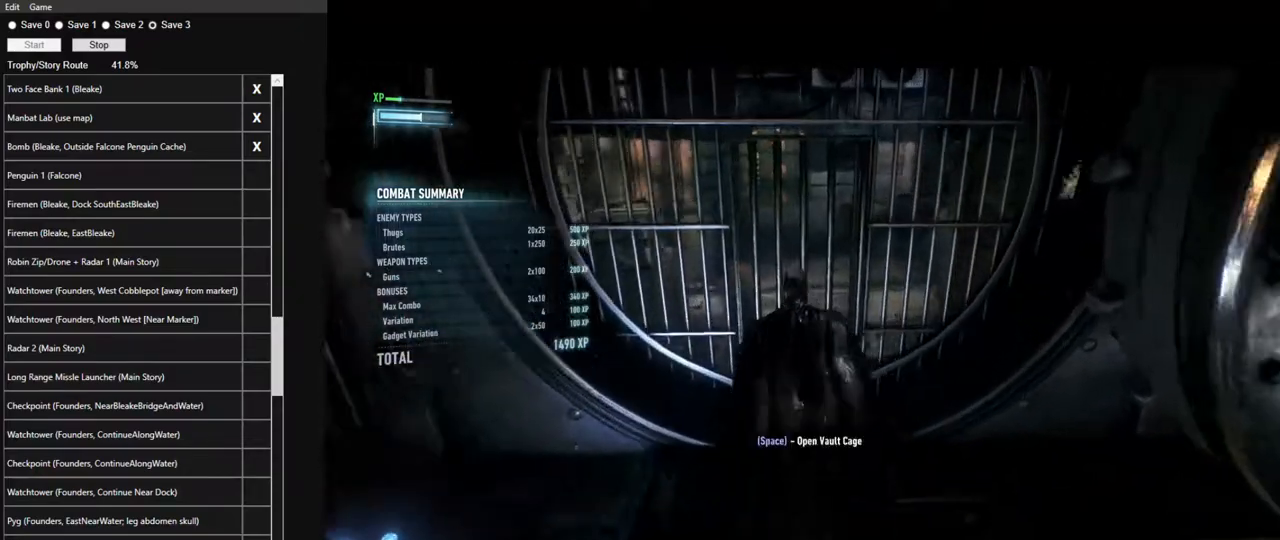
{"keys": [], "mouse": [], "mouse_move": "still", "events": [[33, "space", "up"], [67, "space", "down"], [167, "space", "up"], [217, "space", "down"], [400, "space", "up"]]}
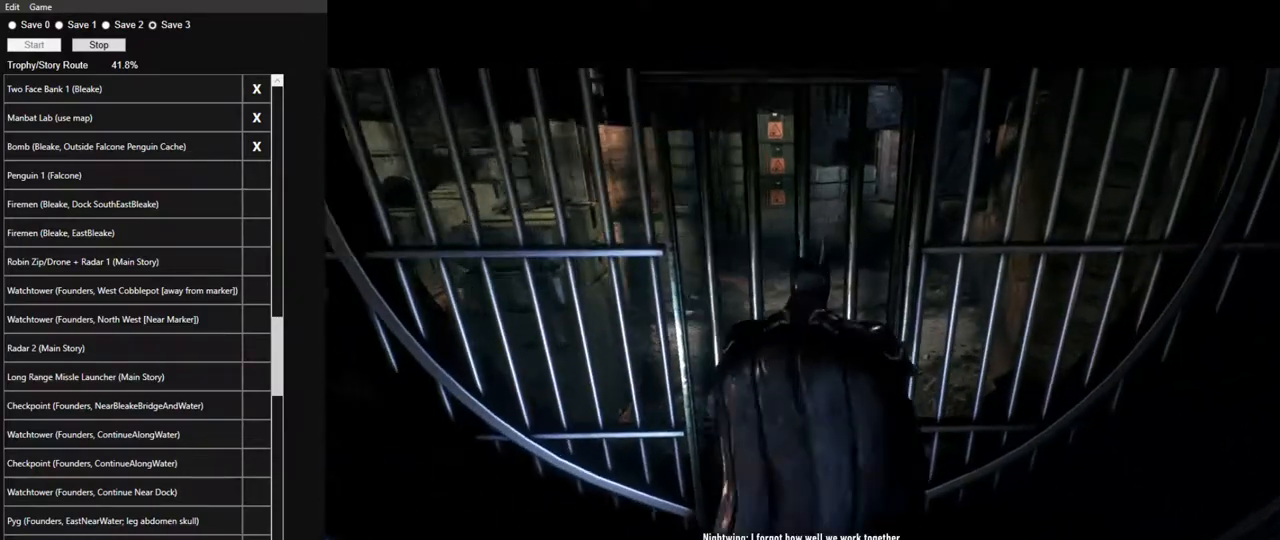
{"keys": ["w"], "mouse": [], "mouse_move": "still", "events": [[233, "w", "down"]]}
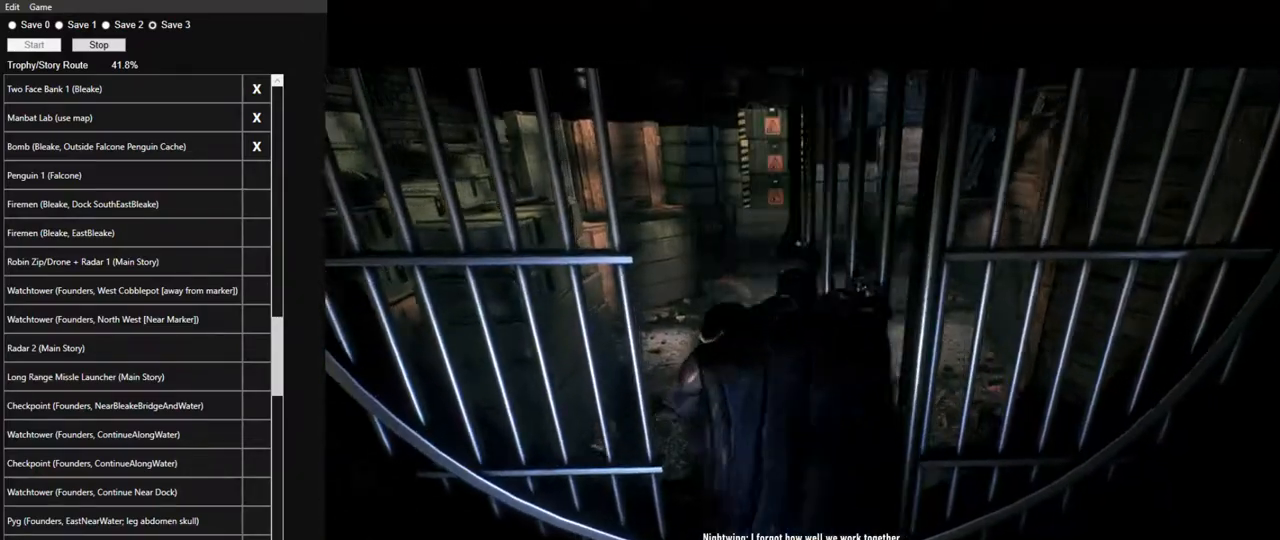
{"keys": ["space", "w"], "mouse": [], "mouse_move": "still", "events": [[250, "space", "down"]]}
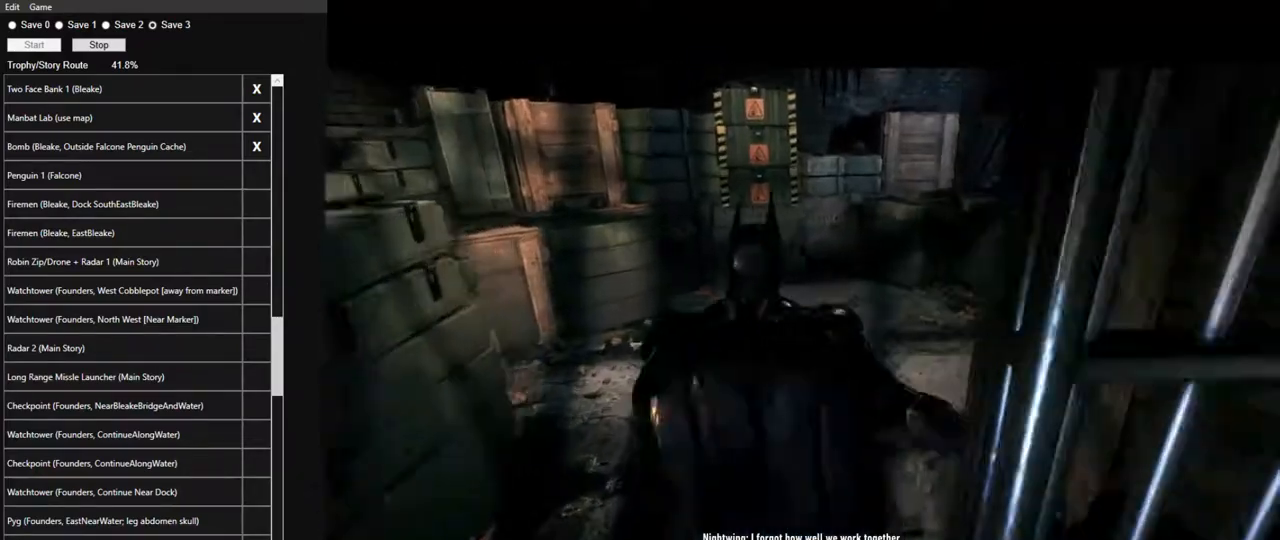
{"keys": ["space", "w"], "mouse": [], "mouse_move": "up", "events": []}
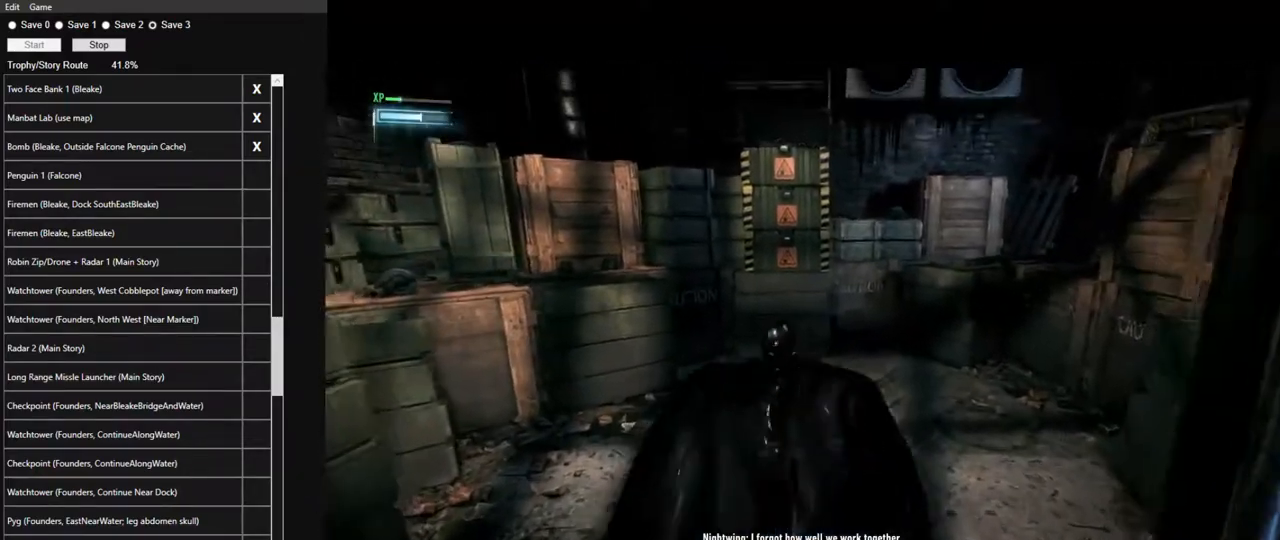
{"keys": ["space", "w"], "mouse": [], "mouse_move": "up", "events": []}
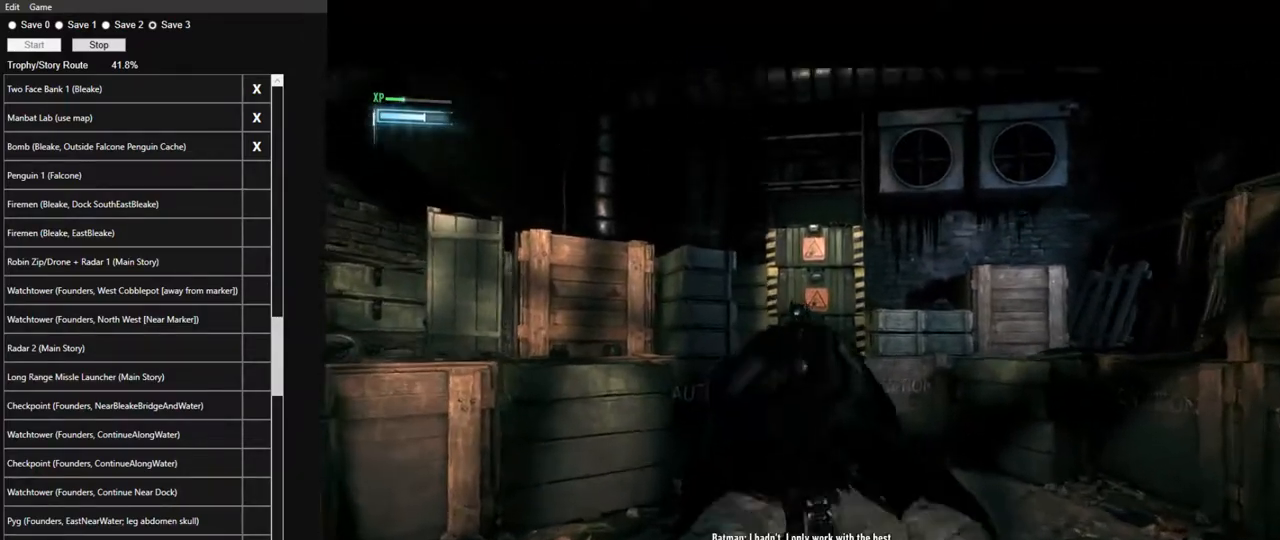
{"keys": [], "mouse": [], "mouse_move": "still", "events": [[250, "mouse_right", "down"], [283, "space", "up"], [283, "w", "up"], [333, "mouse_left", "down"], [433, "mouse_right", "up"], [483, "mouse_left", "up"]]}
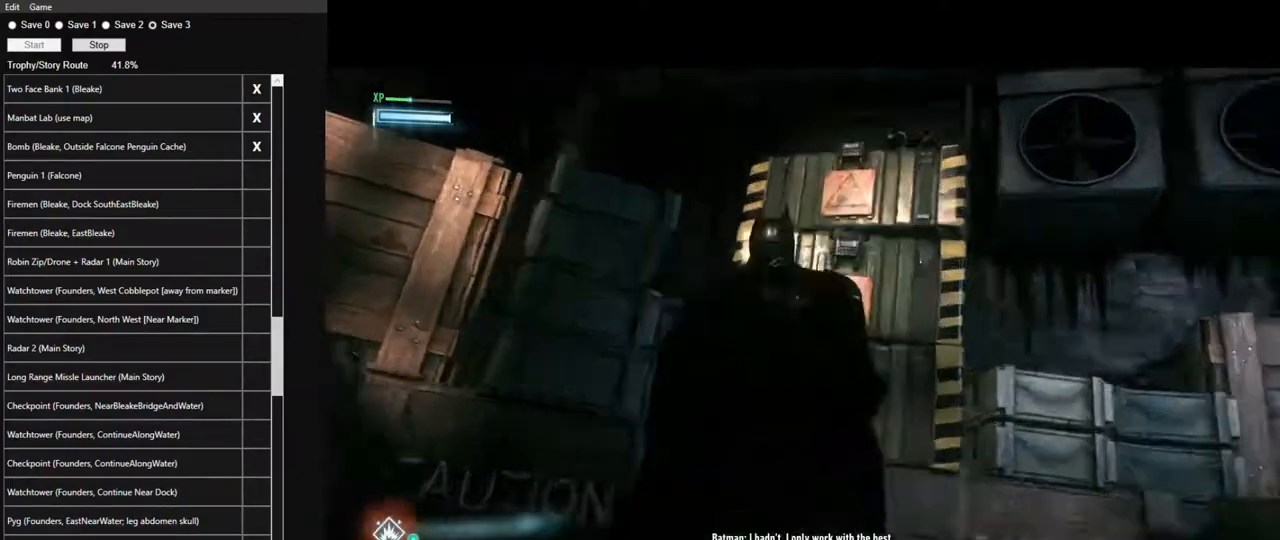
{"keys": [], "mouse": [], "mouse_move": "still", "events": []}
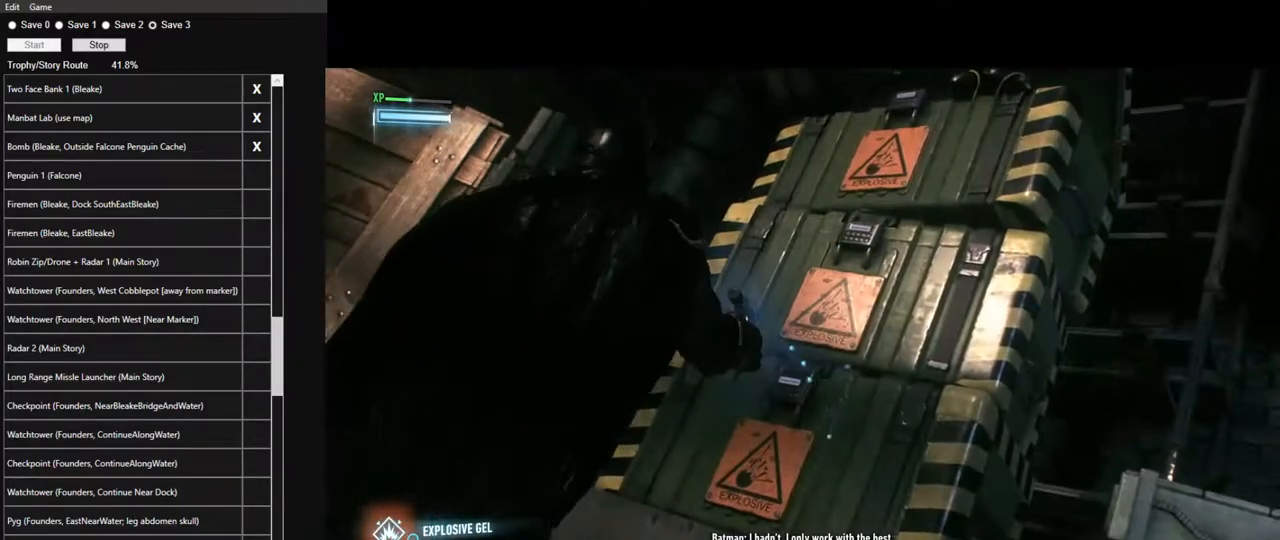
{"keys": [], "mouse": [], "mouse_move": "still", "events": []}
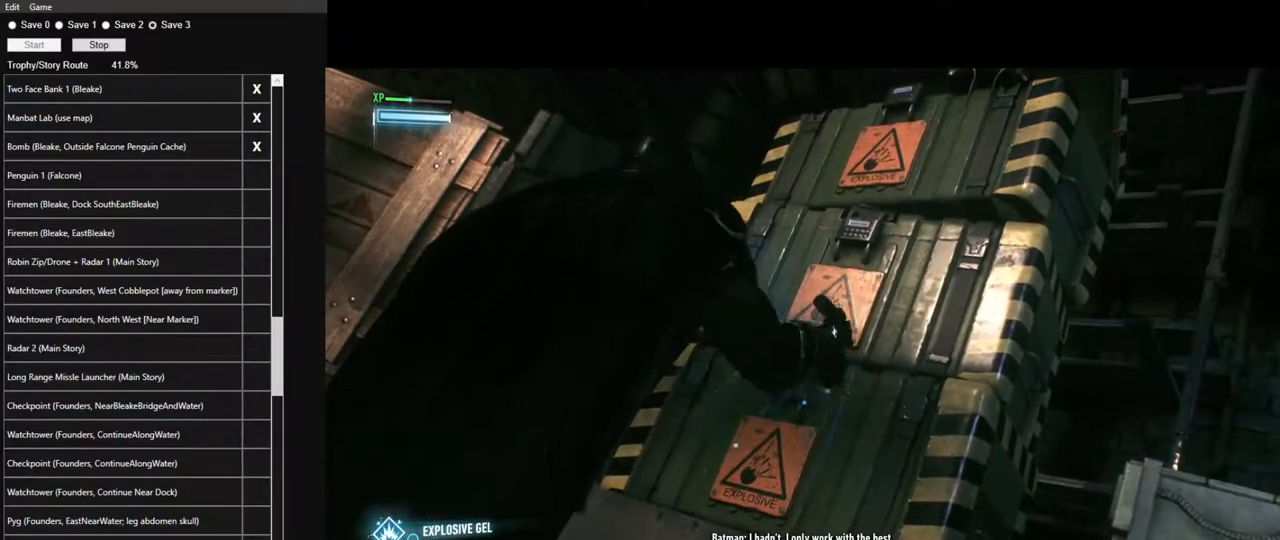
{"keys": [], "mouse": [], "mouse_move": "still", "events": []}
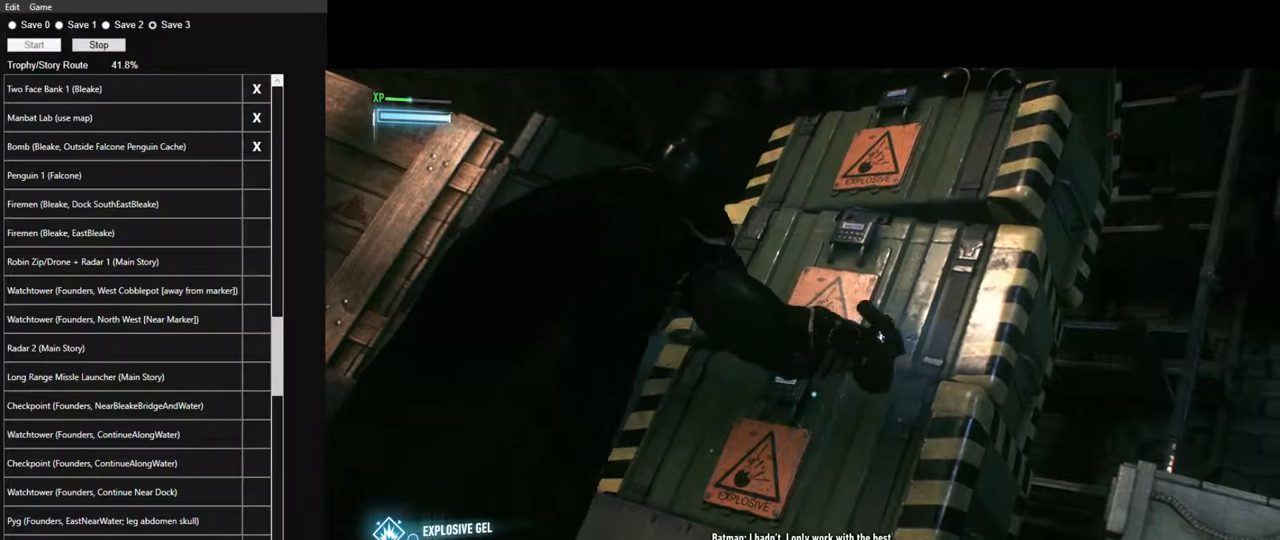
{"keys": [], "mouse": [], "mouse_move": "still", "events": []}
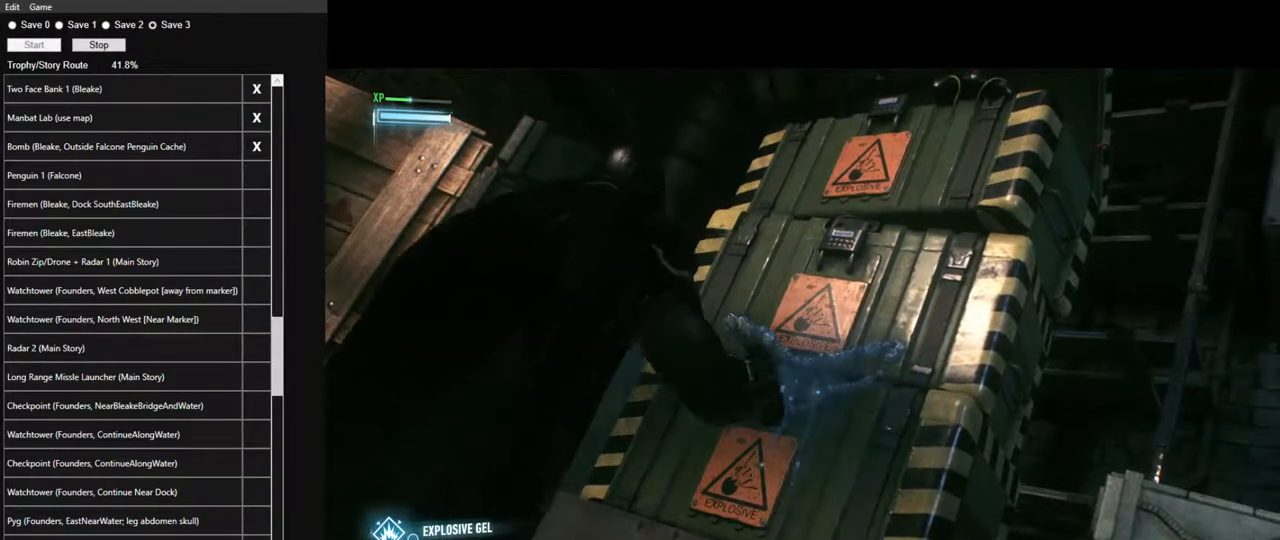
{"keys": [], "mouse": [], "mouse_move": "still", "events": []}
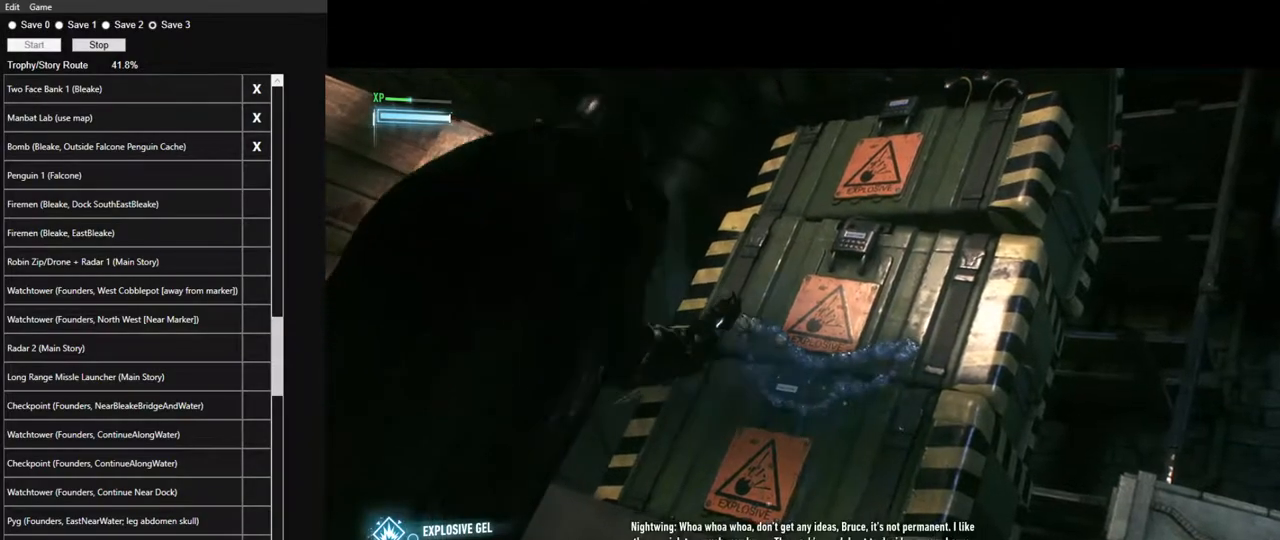
{"keys": [], "mouse": [], "mouse_move": "left", "events": []}
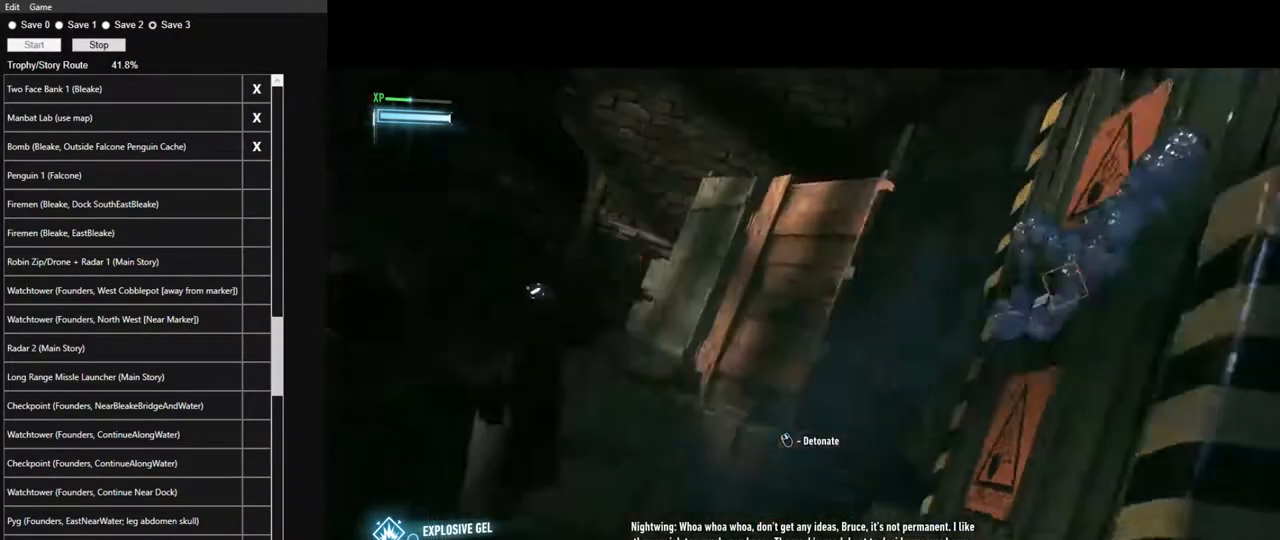
{"keys": ["space", "w"], "mouse": [], "mouse_move": "still", "events": [[117, "w", "down"], [167, "space", "down"]]}
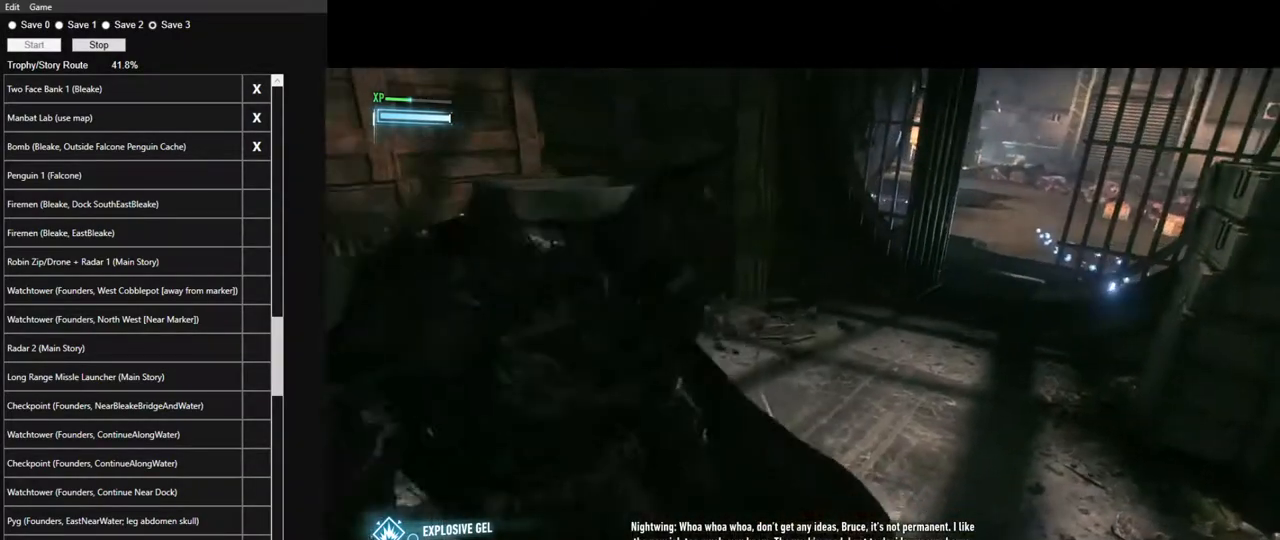
{"keys": ["space", "w"], "mouse": [], "mouse_move": "right", "events": []}
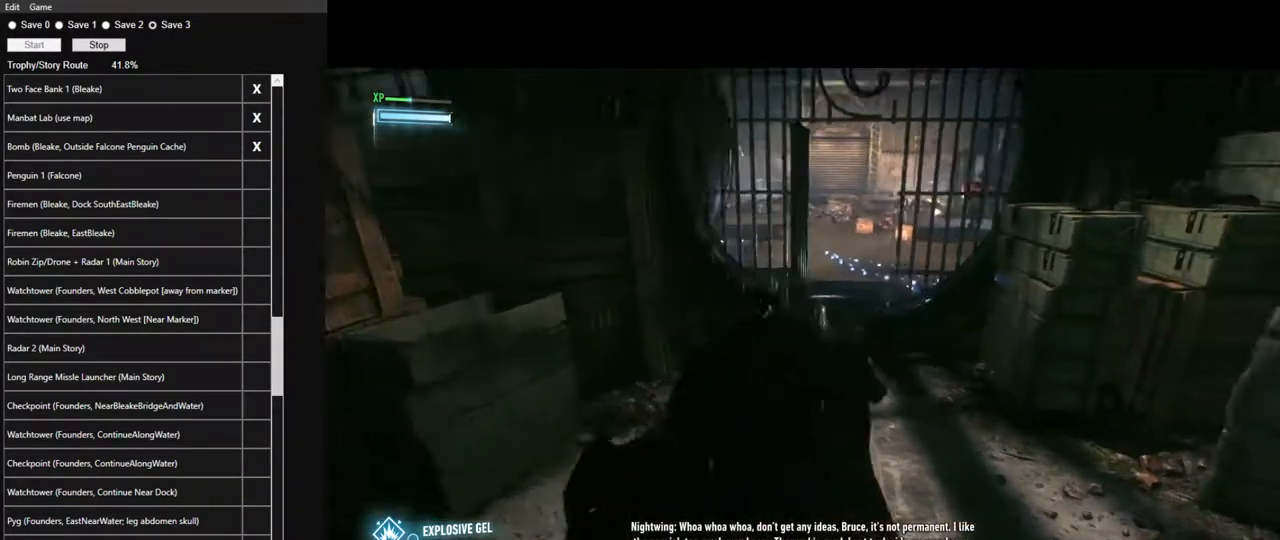
{"keys": ["space", "w"], "mouse": [], "mouse_move": "still", "events": []}
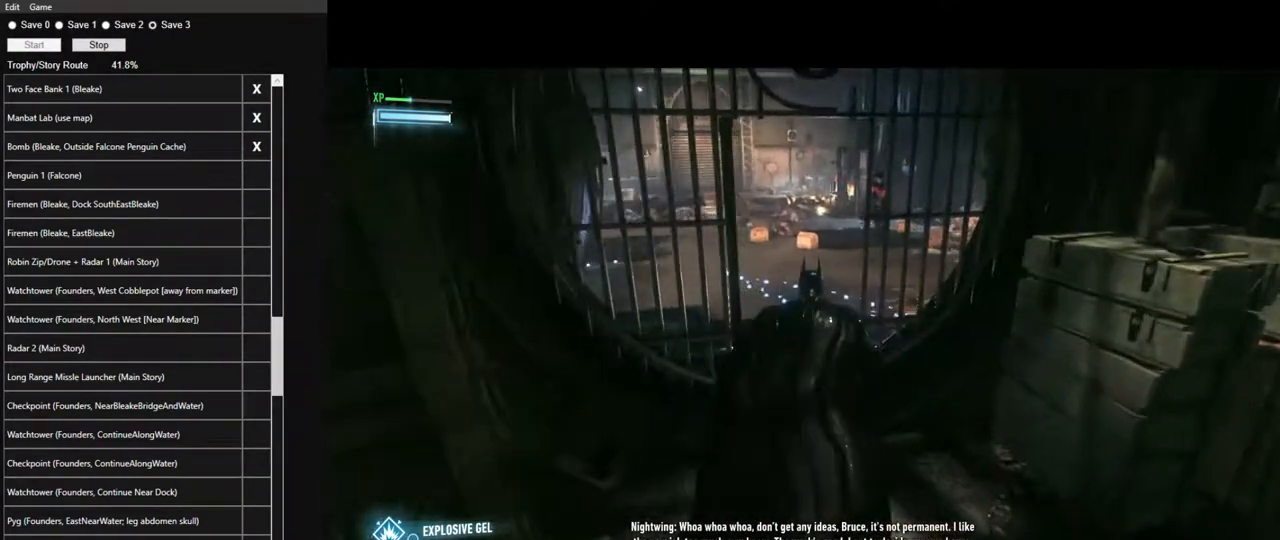
{"keys": ["space", "w"], "mouse": [], "mouse_move": "left", "events": []}